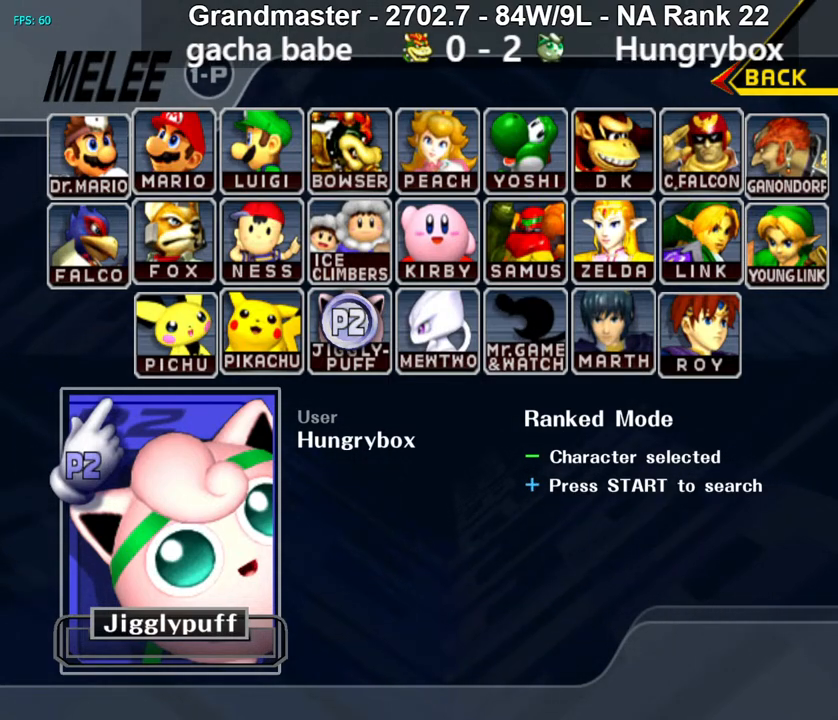
Gameplay with a controller (Nintendo layout); each line is a JSON object with the inputs held at the frame after it. "events" lists button and stick changes between this image and that frame as [ms after this image, input, new state], when the widget could be followed in between. Not read: L3 R3 START.
{"buttons": [], "left_stick": "right", "right_stick": "center", "events": [[50, "left_stick", "up-right"], [350, "left_stick", "right"]]}
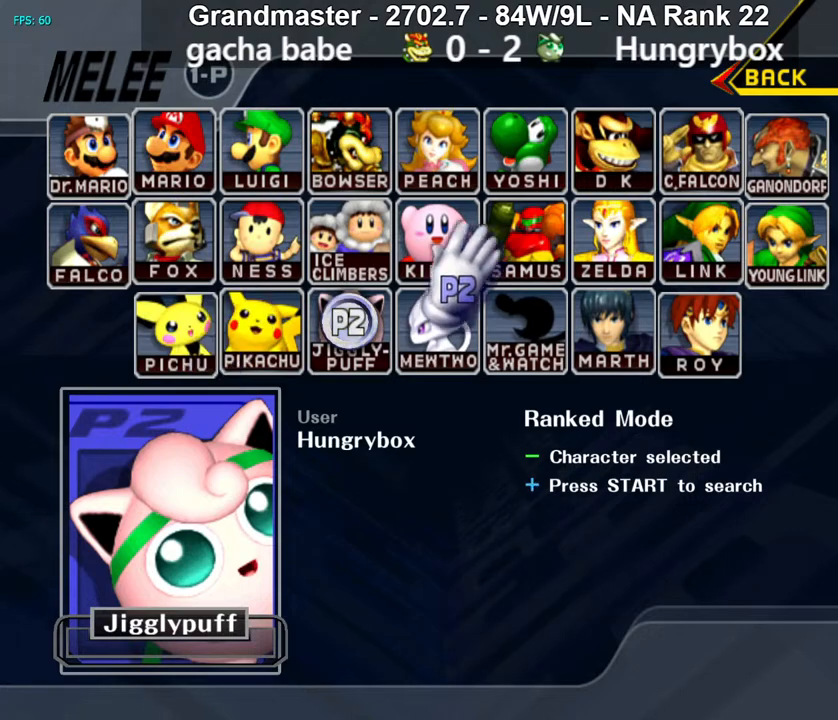
{"buttons": ["A"], "left_stick": "center", "right_stick": "center", "events": [[83, "left_stick", "up-right"], [483, "A", "down"], [483, "left_stick", "center"]]}
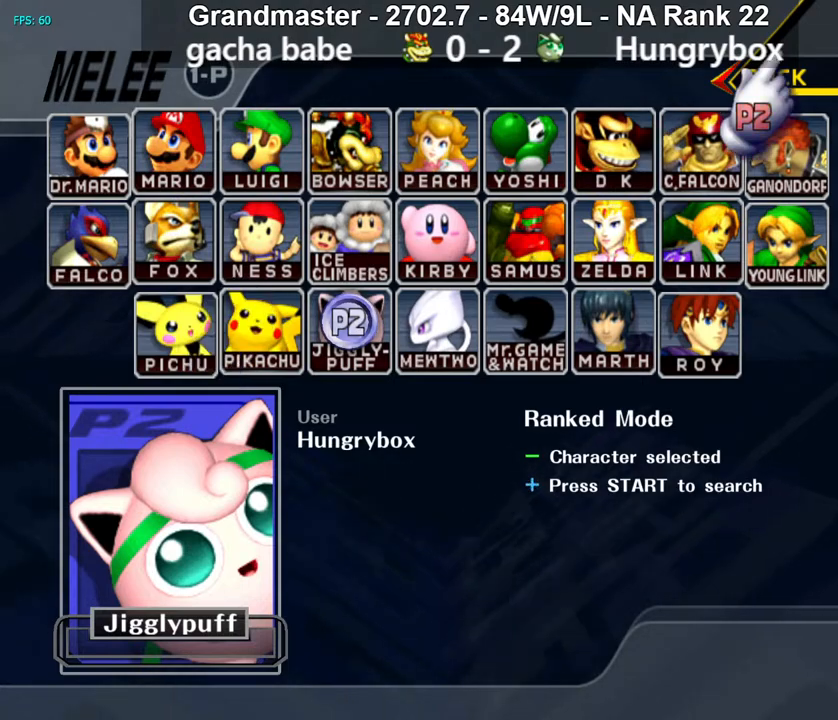
{"buttons": [], "left_stick": "center", "right_stick": "center", "events": [[67, "A", "up"]]}
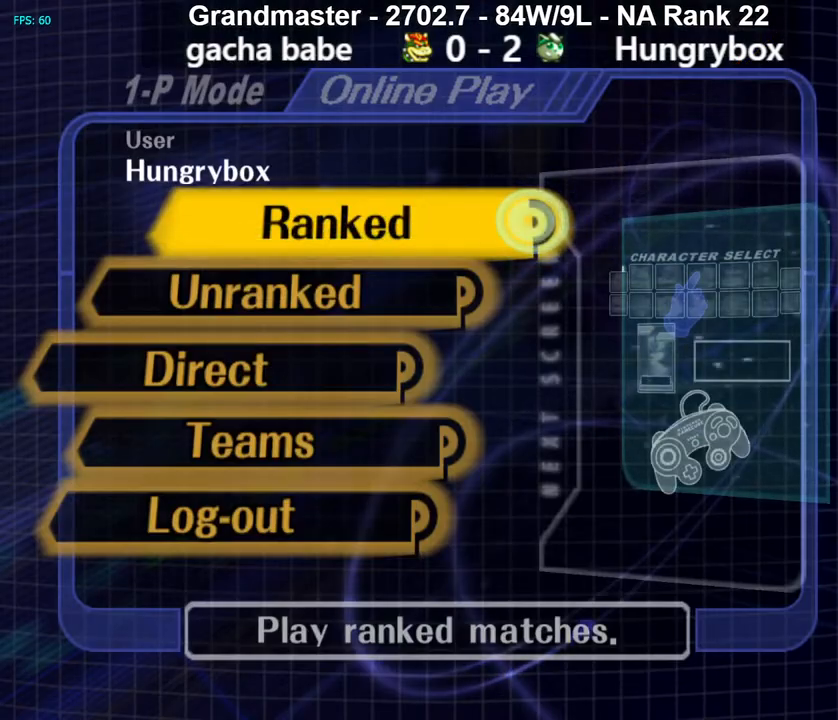
{"buttons": [], "left_stick": "center", "right_stick": "center", "events": [[33, "left_stick", "down"], [167, "left_stick", "center"], [233, "A", "down"], [467, "A", "up"]]}
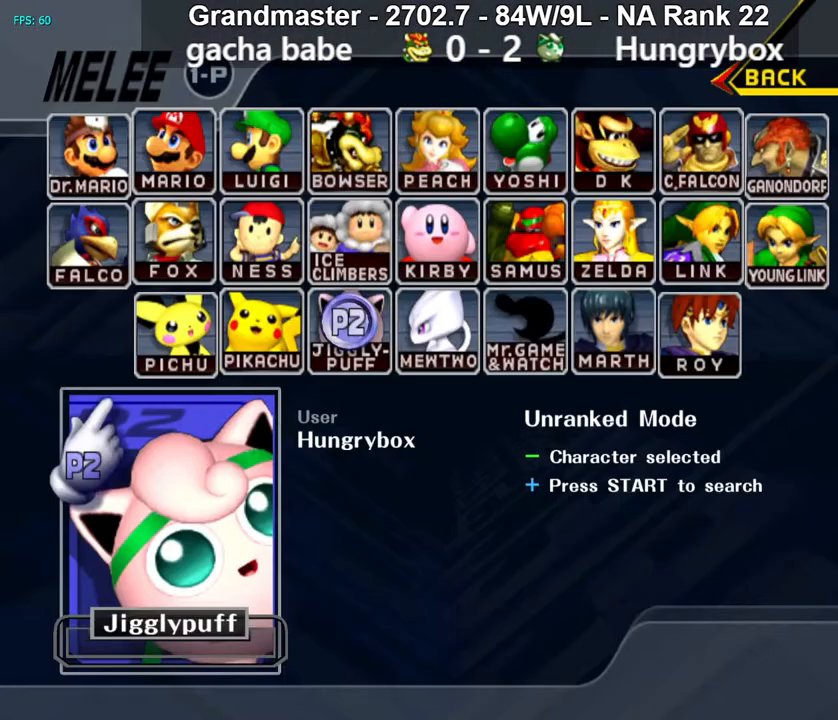
{"buttons": [], "left_stick": "right", "right_stick": "center", "events": [[100, "left_stick", "up-right"], [317, "left_stick", "right"]]}
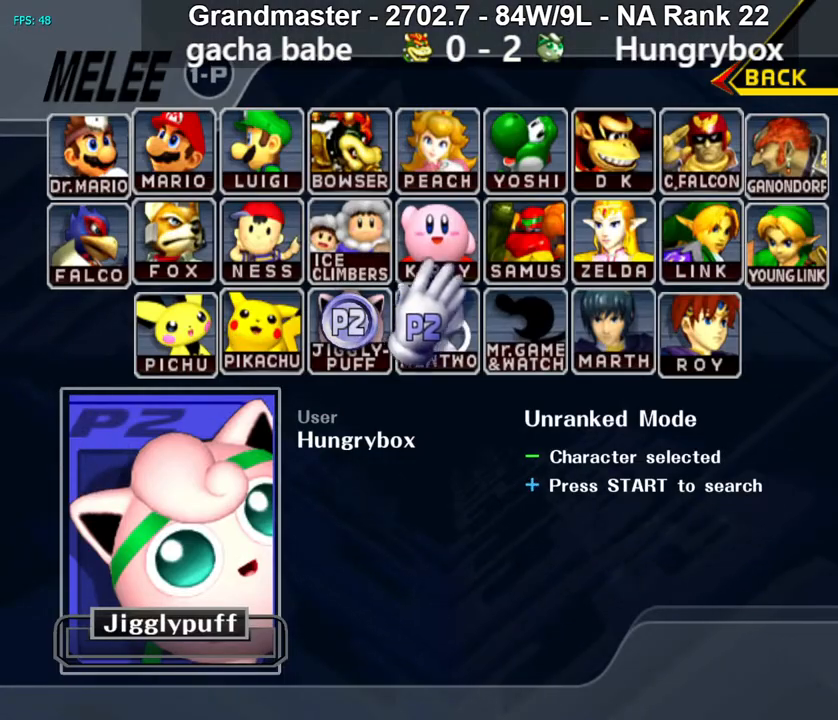
{"buttons": [], "left_stick": "left", "right_stick": "center", "events": [[50, "left_stick", "up-right"], [83, "B", "down"], [183, "B", "up"], [217, "left_stick", "left"], [383, "left_stick", "center"], [450, "left_stick", "left"]]}
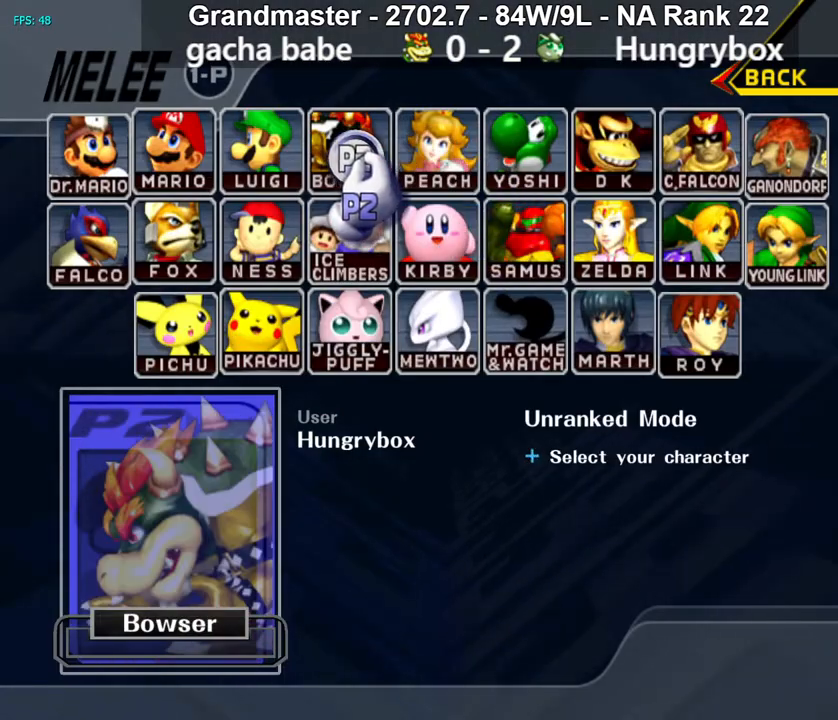
{"buttons": [], "left_stick": "center", "right_stick": "center", "events": [[50, "left_stick", "center"], [100, "X", "down"], [183, "X", "up"], [267, "A", "down"], [367, "A", "up"]]}
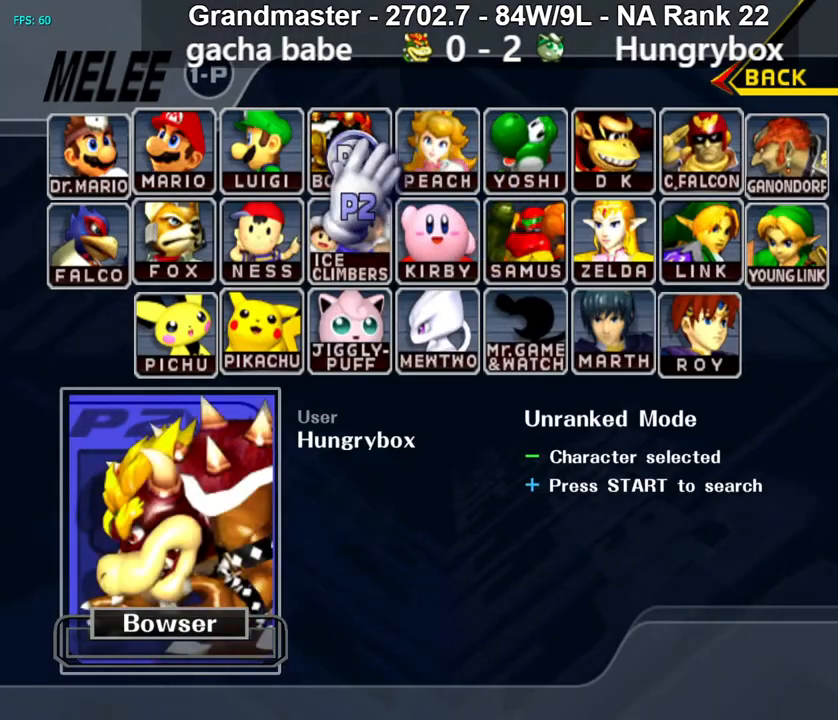
{"buttons": ["Y"], "left_stick": "center", "right_stick": "center", "events": [[117, "X", "down"], [183, "X", "up"], [250, "X", "down"], [317, "X", "up"], [500, "Y", "down"]]}
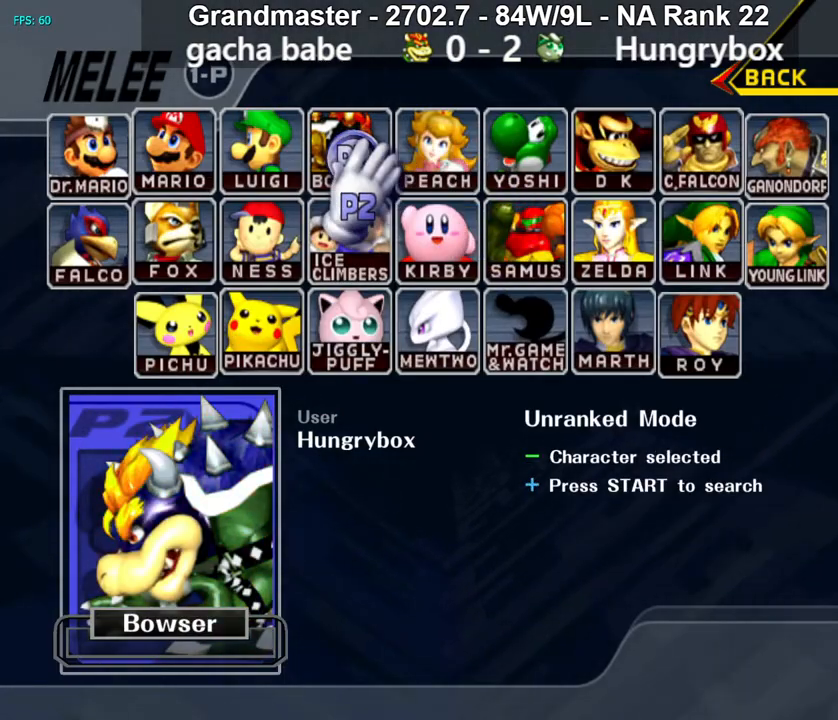
{"buttons": [], "left_stick": "up-left", "right_stick": "center", "events": [[50, "Y", "up"], [450, "left_stick", "up-left"]]}
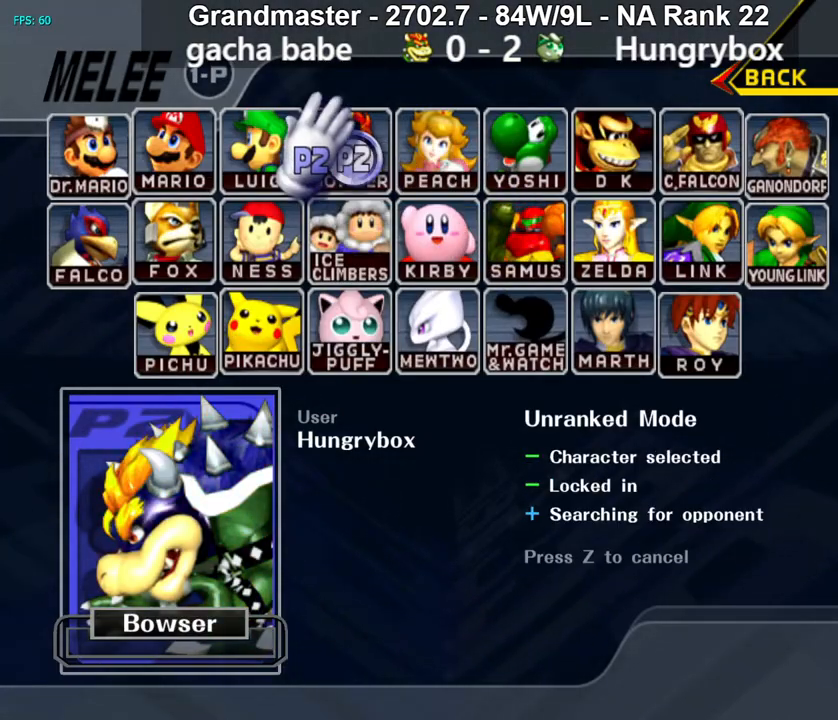
{"buttons": [], "left_stick": "left", "right_stick": "center", "events": [[117, "left_stick", "down-right"], [200, "left_stick", "left"], [267, "left_stick", "down-right"], [317, "left_stick", "left"], [383, "left_stick", "down-right"], [450, "left_stick", "left"]]}
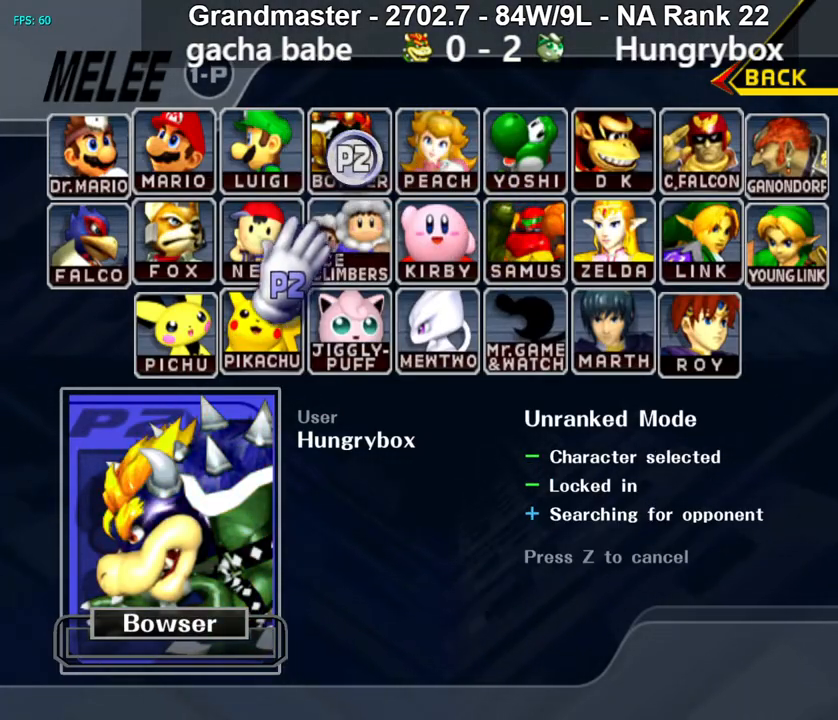
{"buttons": [], "left_stick": "center", "right_stick": "center", "events": [[17, "left_stick", "down-right"], [100, "left_stick", "left"], [150, "left_stick", "down-right"], [200, "left_stick", "left"], [267, "left_stick", "up-right"], [350, "left_stick", "center"]]}